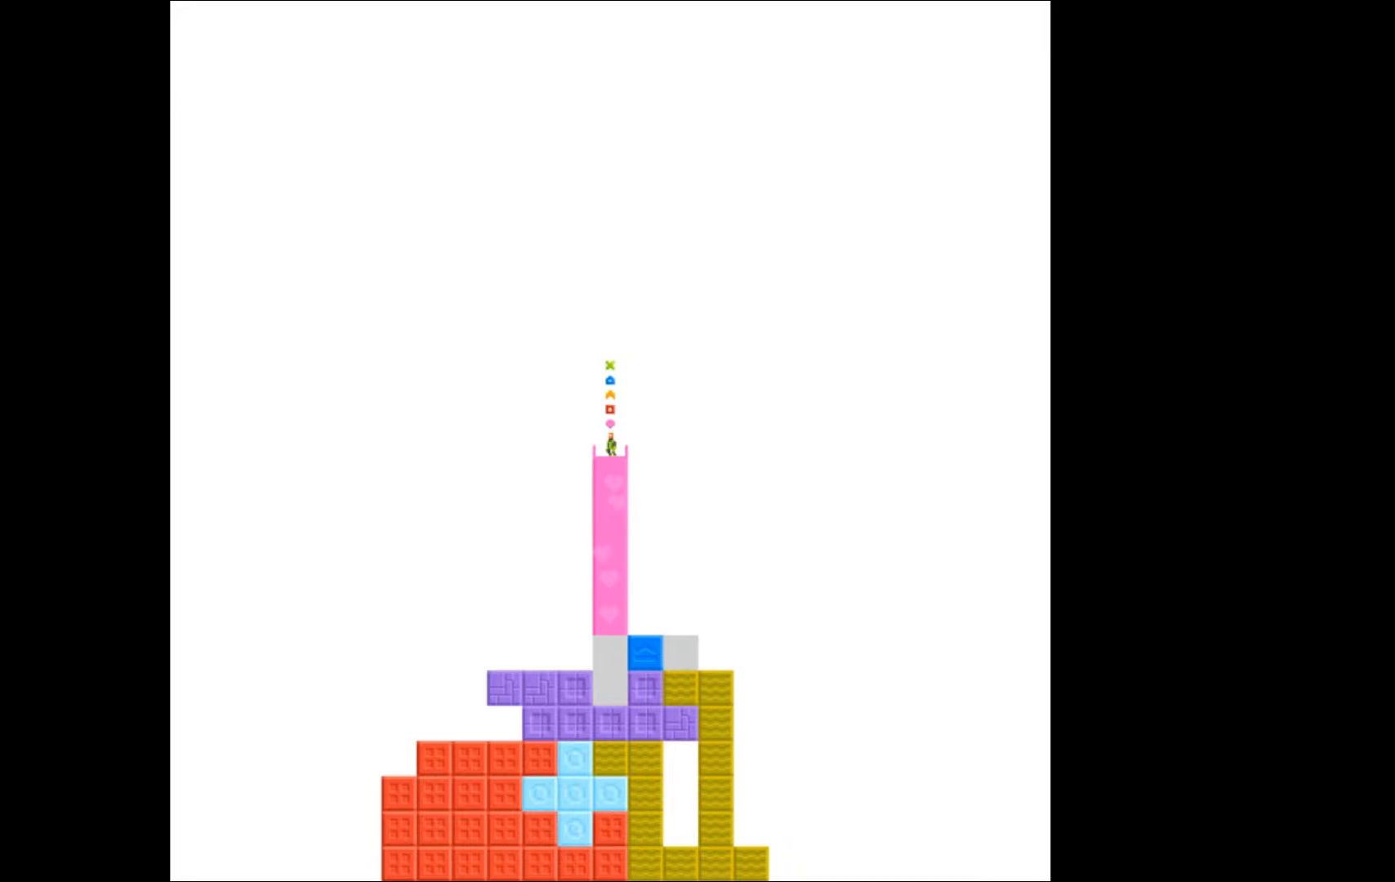
Gameplay with a controller (Xbox layout); each line is a JSON object with the inputs held at the frame after it. "events" lists button and stick changes between this image and that frame as [ms after this image, input, new state], when the widget could be followed in between. Not read: left_stick right_stick.
{"buttons": [], "events": [[33, "DPAD_DOWN", "down"], [133, "DPAD_DOWN", "up"]]}
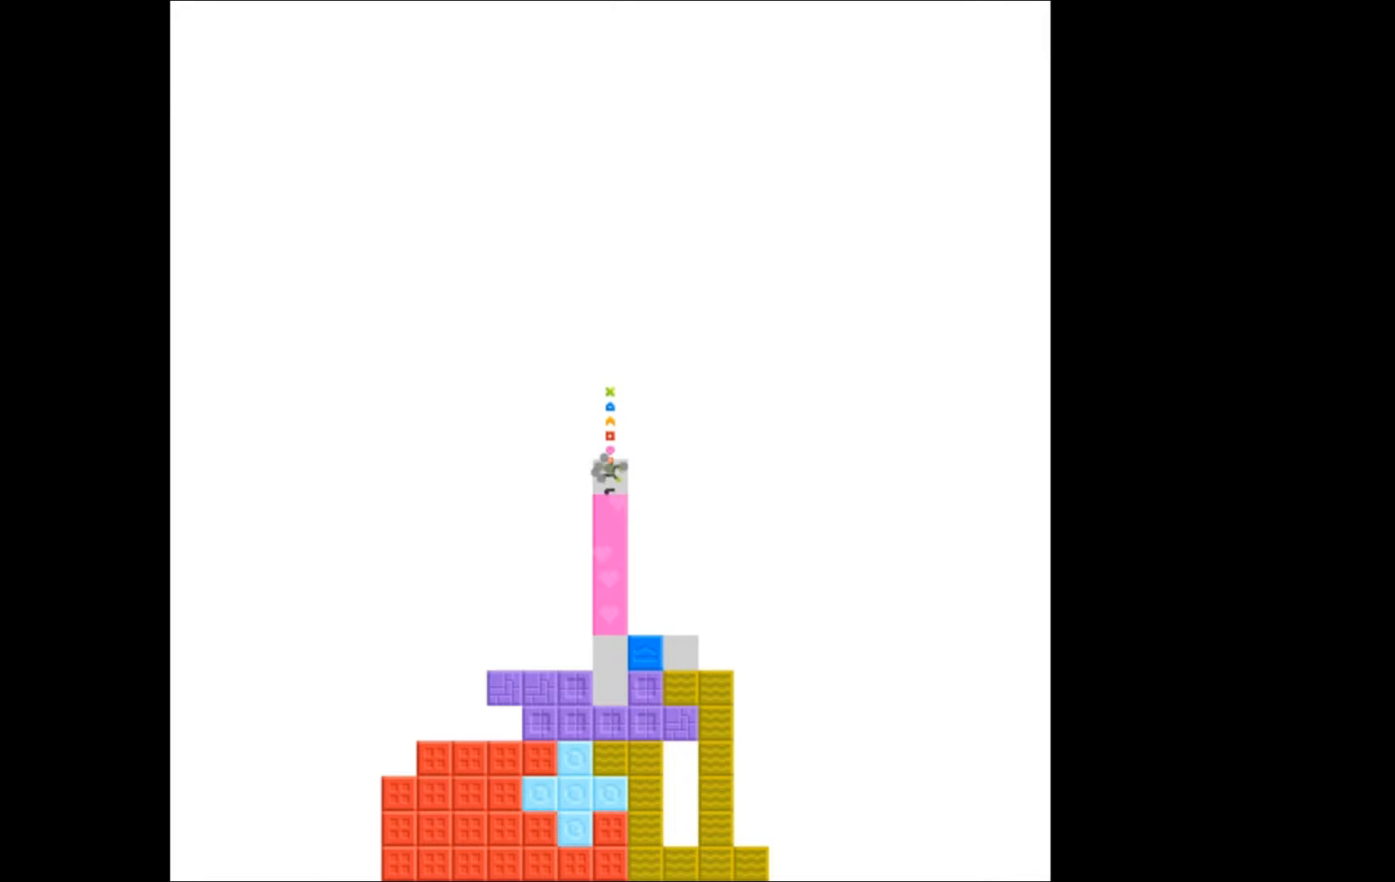
{"buttons": [], "events": [[67, "DPAD_DOWN", "down"], [167, "DPAD_DOWN", "up"]]}
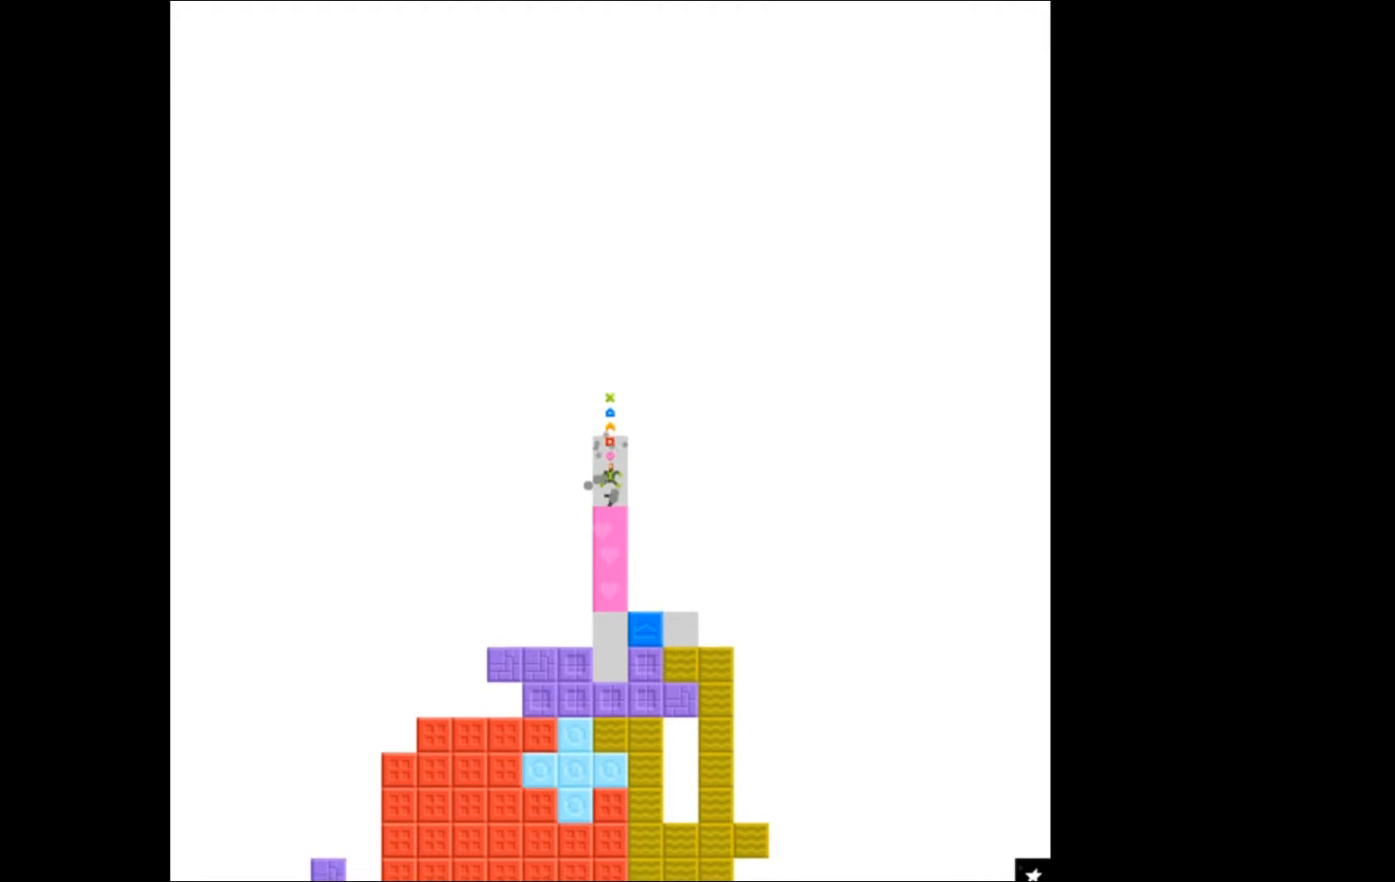
{"buttons": [], "events": [[67, "DPAD_DOWN", "down"], [167, "DPAD_DOWN", "up"]]}
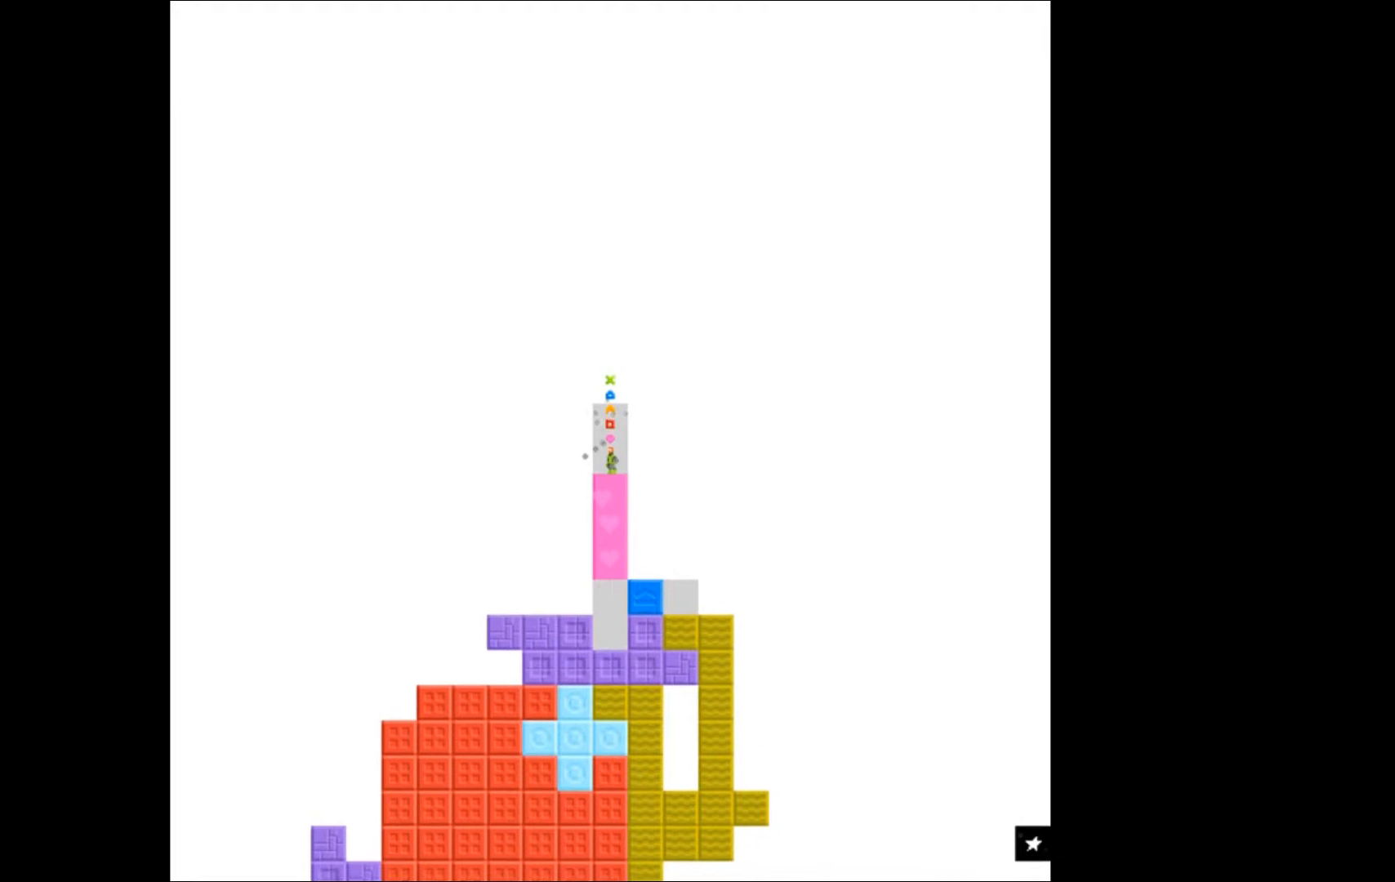
{"buttons": [], "events": [[33, "DPAD_DOWN", "down"], [133, "DPAD_DOWN", "up"]]}
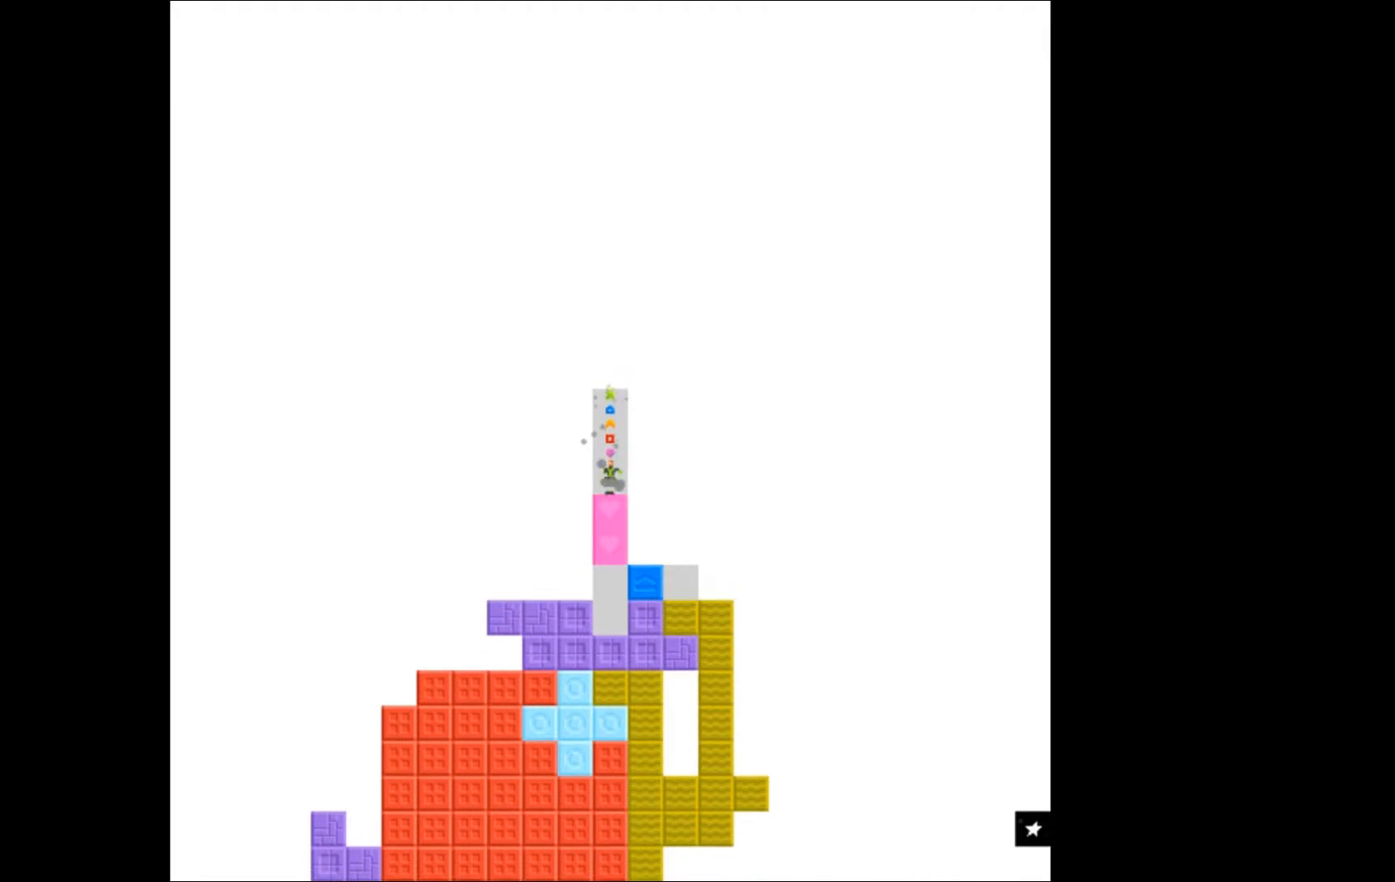
{"buttons": [], "events": [[133, "DPAD_DOWN", "down"], [267, "DPAD_DOWN", "up"]]}
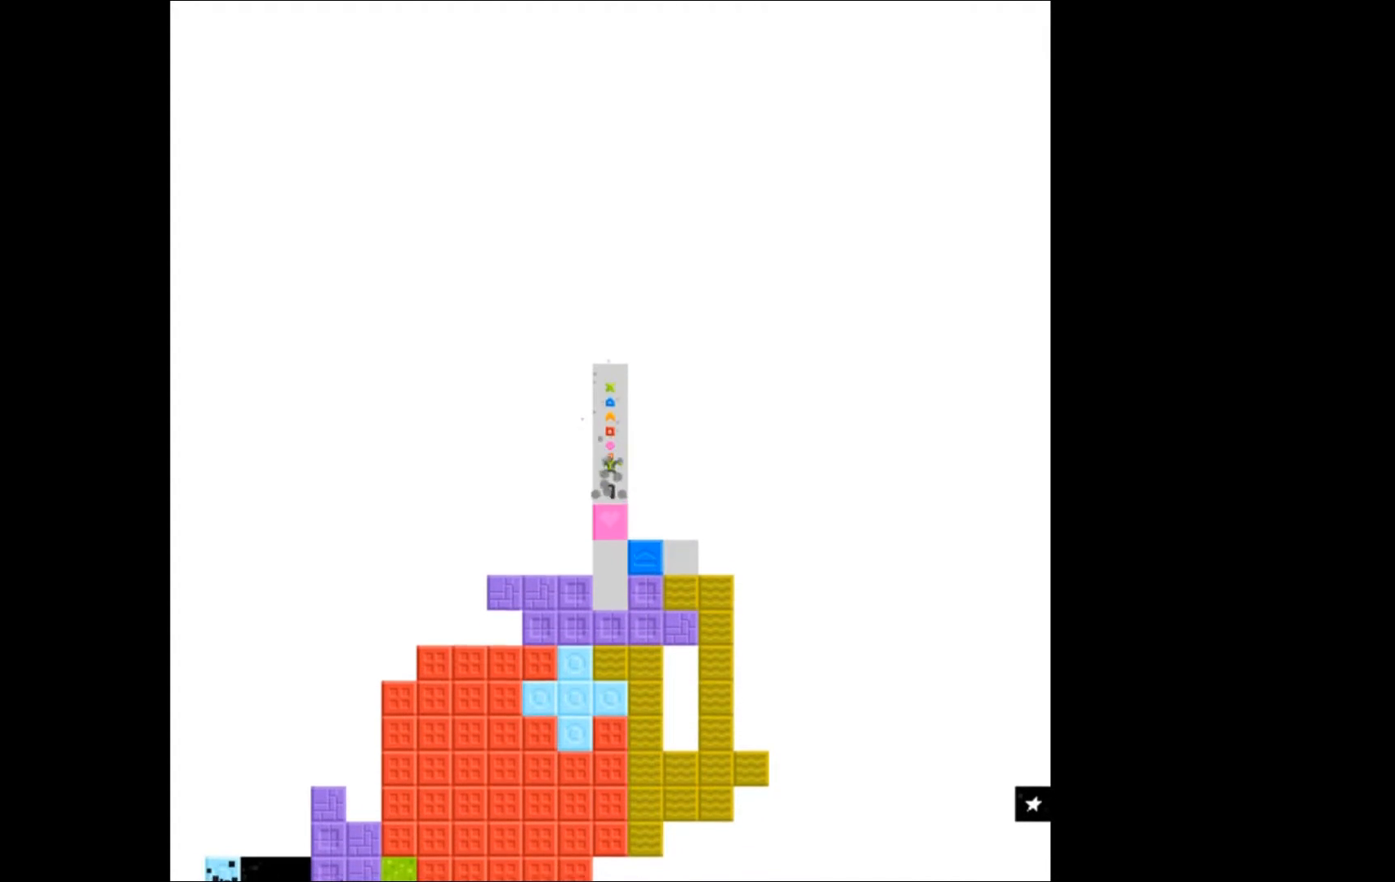
{"buttons": [], "events": [[200, "DPAD_DOWN", "down"], [300, "DPAD_DOWN", "up"]]}
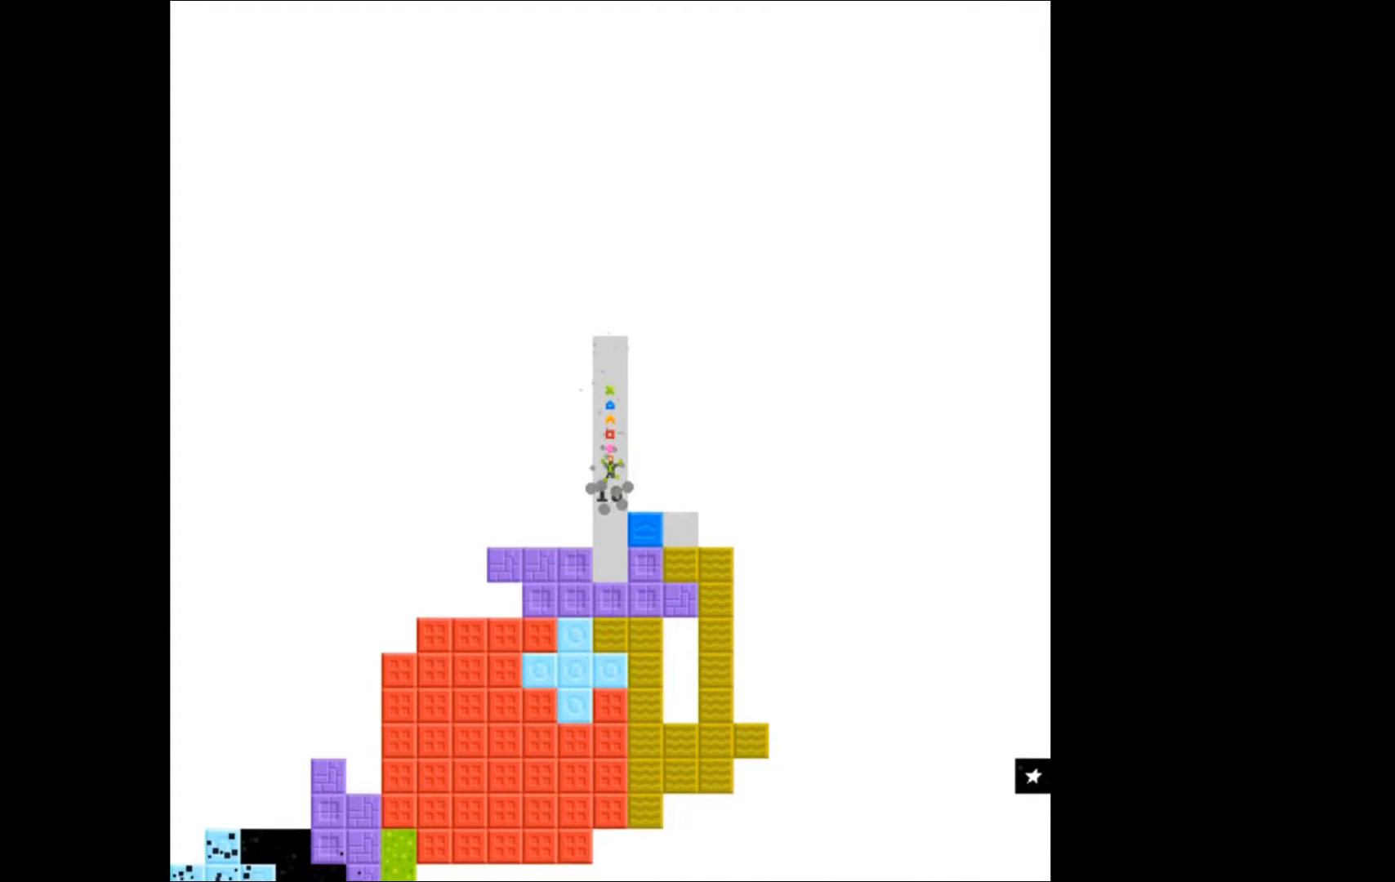
{"buttons": [], "events": []}
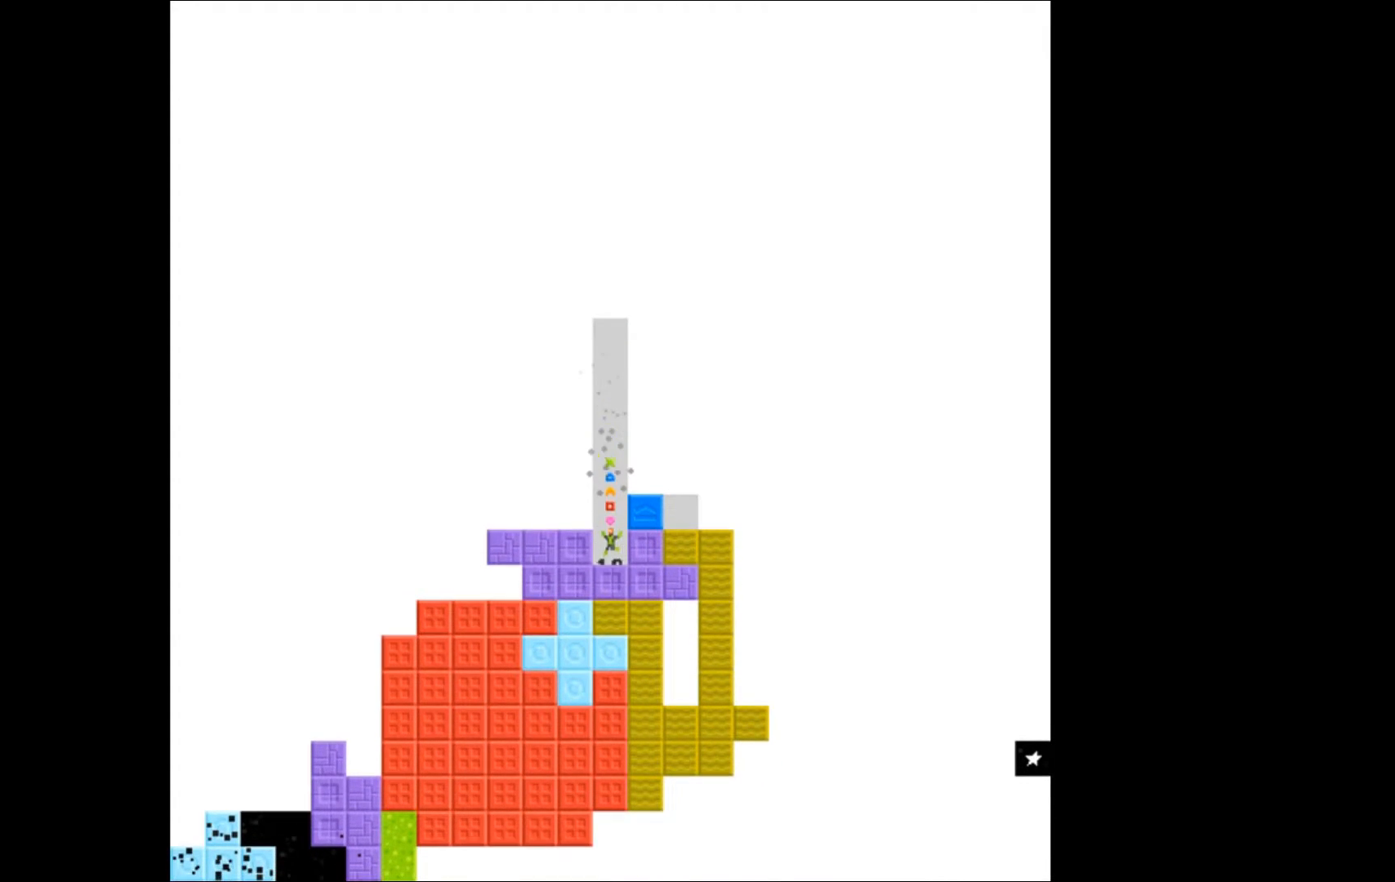
{"buttons": [], "events": []}
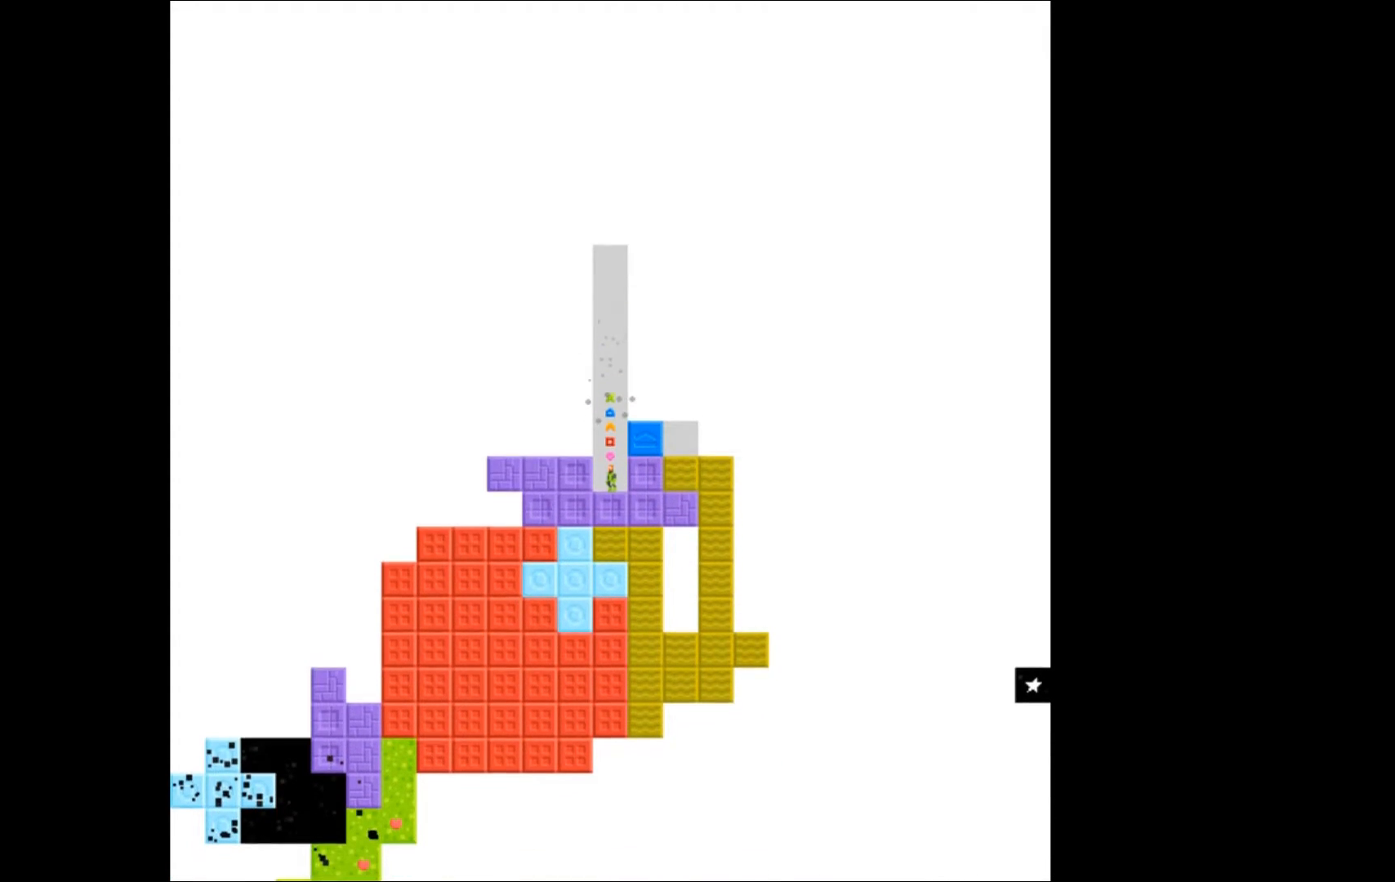
{"buttons": [], "events": []}
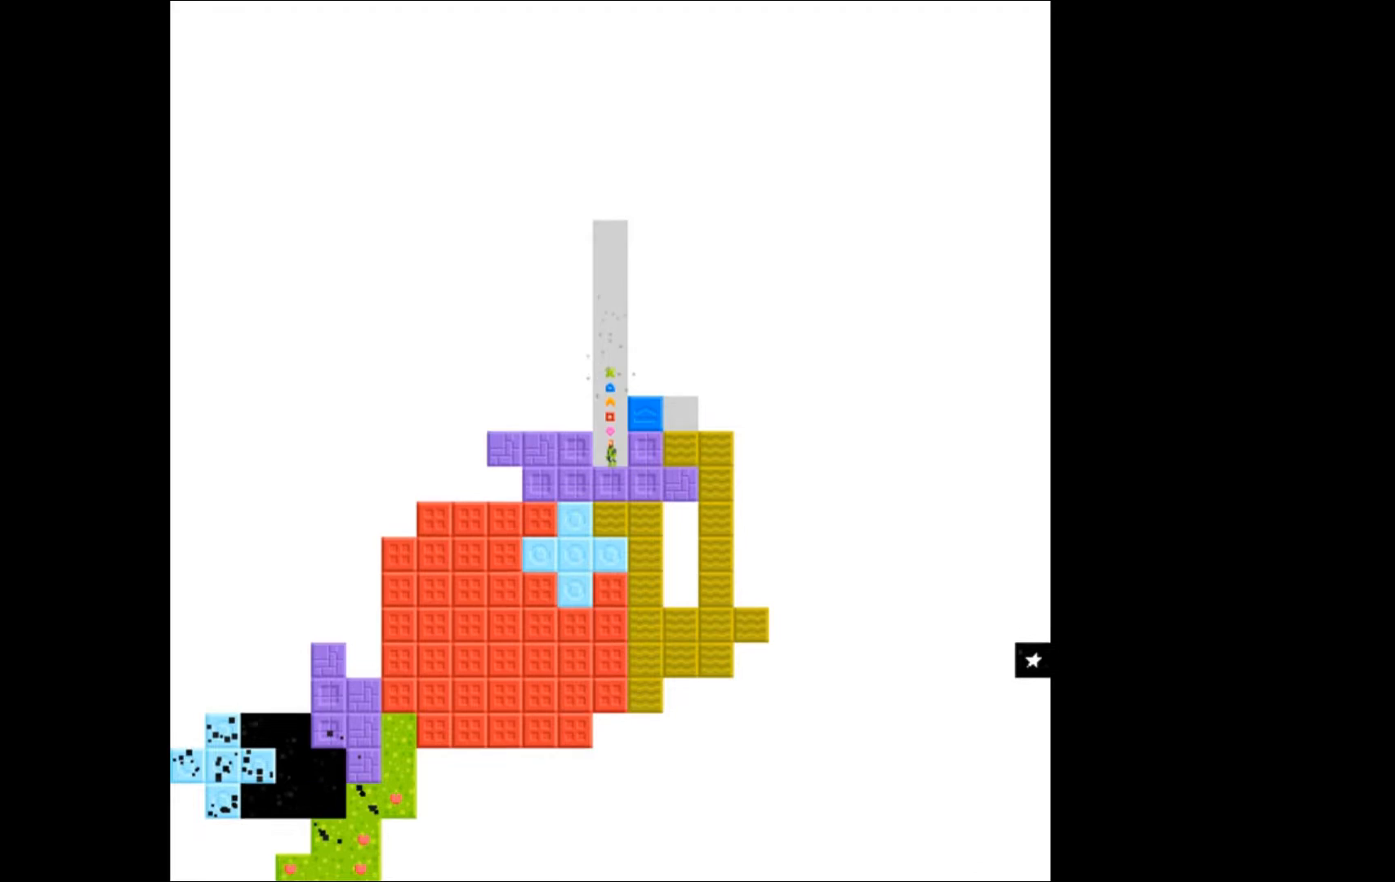
{"buttons": ["A"], "events": [[267, "B", "down"], [333, "B", "up"], [467, "A", "down"]]}
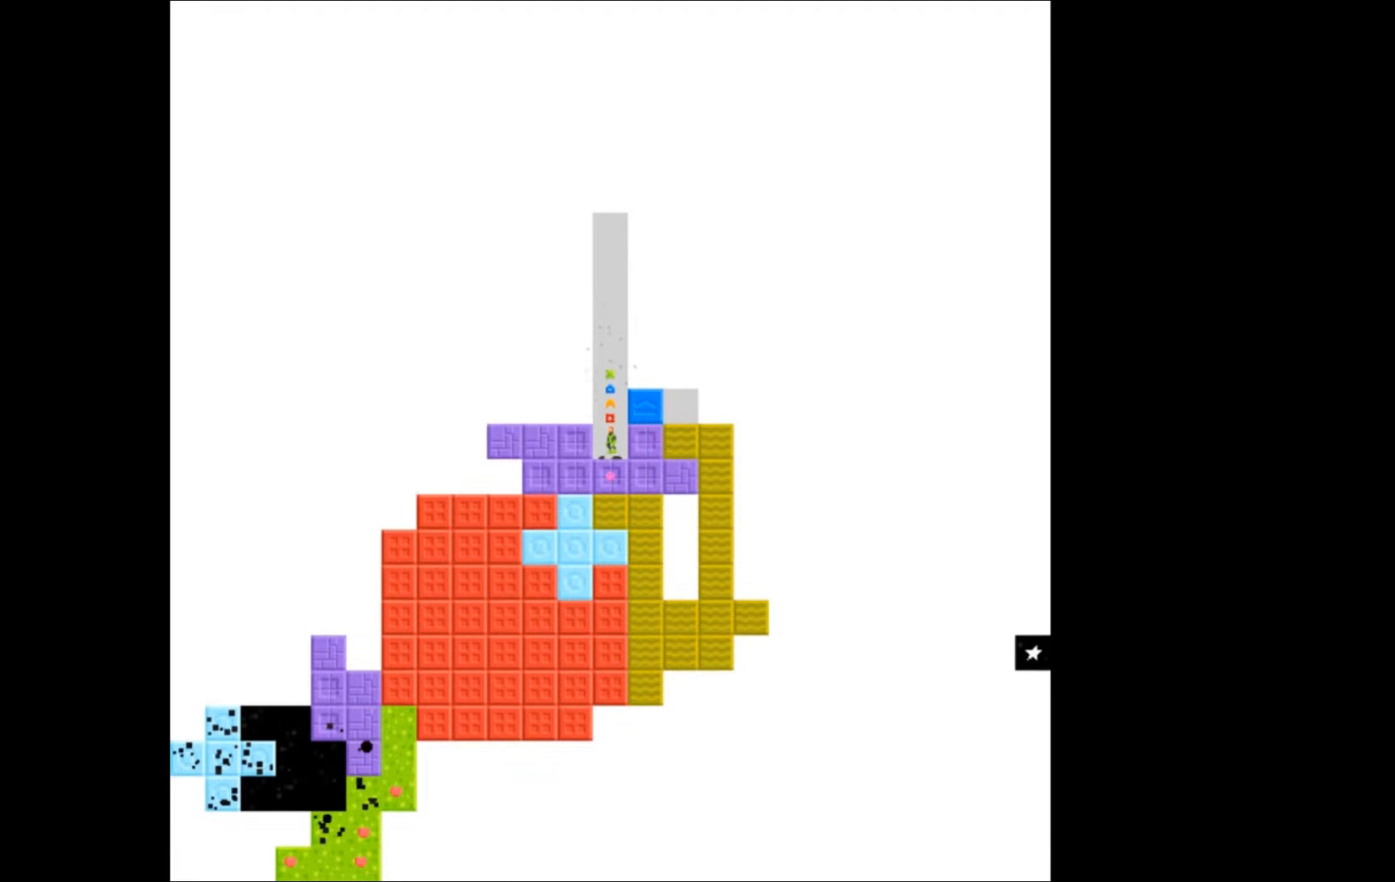
{"buttons": ["A", "DPAD_RIGHT"], "events": [[367, "DPAD_RIGHT", "down"]]}
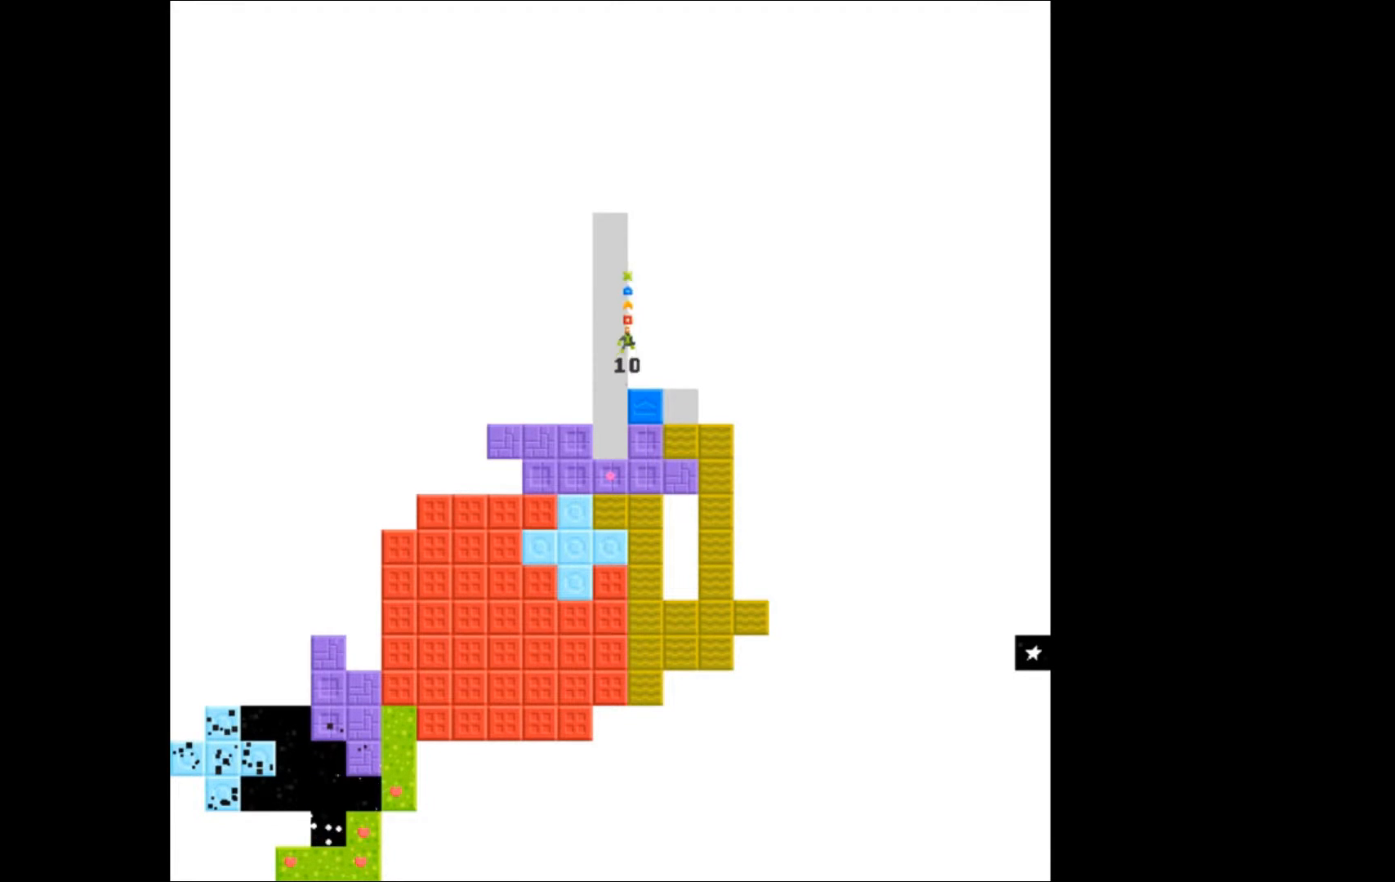
{"buttons": [], "events": [[33, "A", "up"], [167, "DPAD_RIGHT", "up"]]}